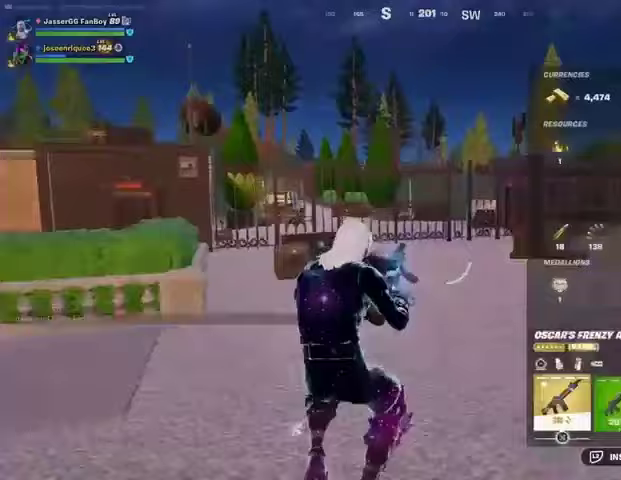
Gameplay with a controller (PlayStation layout); each line is a JSON object with the inputs held at the frame after it. "events" lists button and stick changes between this image and that frame as [ms after this image, input, new state], when the widget could be followed in between.
{"buttons": [], "left_stick": "center", "right_stick": "center", "events": [[33, "DPAD_RIGHT", "down"], [100, "DPAD_RIGHT", "up"], [200, "DPAD_RIGHT", "down"], [267, "DPAD_RIGHT", "up"], [367, "DPAD_RIGHT", "down"], [433, "CROSS", "down"], [433, "DPAD_RIGHT", "up"], [500, "CROSS", "up"]]}
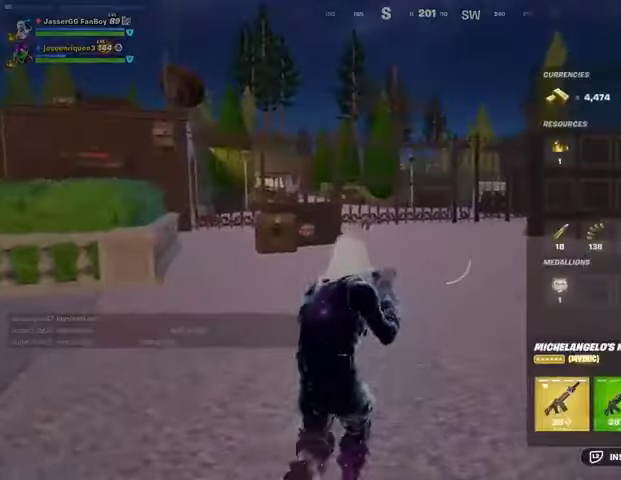
{"buttons": ["CROSS"], "left_stick": "up-left", "right_stick": "right", "events": [[33, "DPAD_RIGHT", "down"], [67, "CROSS", "down"], [100, "DPAD_RIGHT", "up"], [133, "CROSS", "up"], [200, "CIRCLE", "down"], [233, "R1", "down"], [267, "CIRCLE", "up"], [300, "R1", "up"], [333, "left_stick", "up"], [400, "left_stick", "up-left"], [400, "right_stick", "right"], [467, "CROSS", "down"]]}
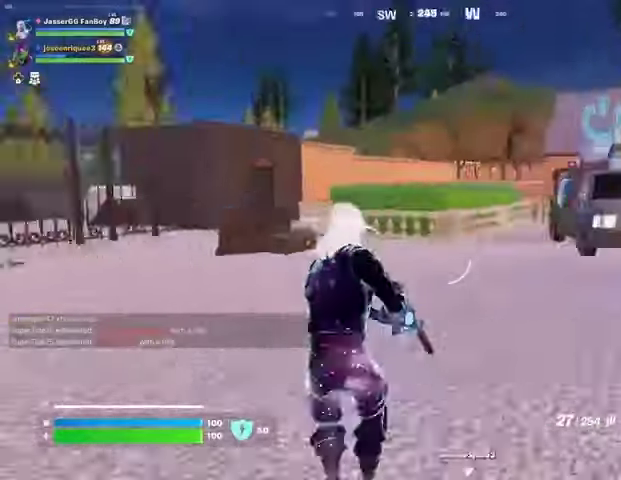
{"buttons": [], "left_stick": "left", "right_stick": "left", "events": [[67, "left_stick", "left"], [100, "CROSS", "up"], [167, "right_stick", "center"], [233, "SQUARE", "down"], [300, "SQUARE", "up"], [433, "right_stick", "left"]]}
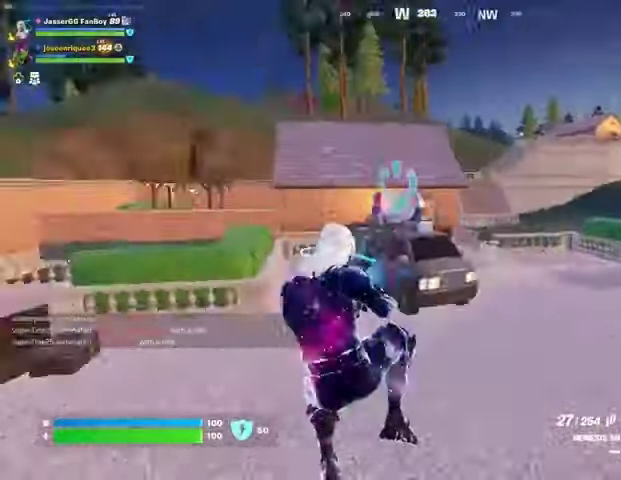
{"buttons": [], "left_stick": "up", "right_stick": "center", "events": [[67, "left_stick", "up-left"], [200, "left_stick", "up"], [233, "right_stick", "center"]]}
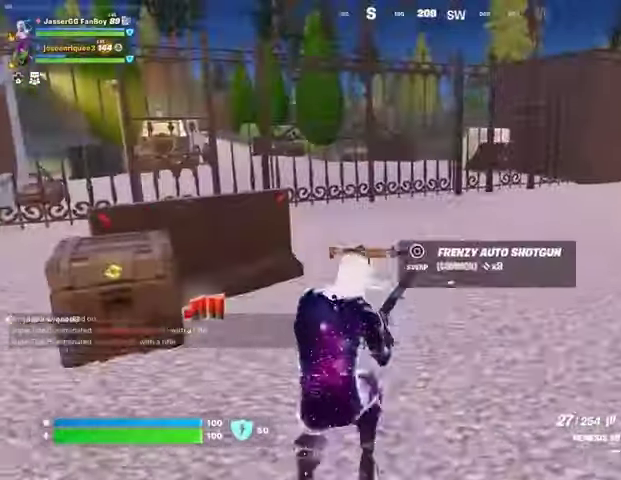
{"buttons": [], "left_stick": "up", "right_stick": "center", "events": [[300, "right_stick", "left"], [433, "right_stick", "center"]]}
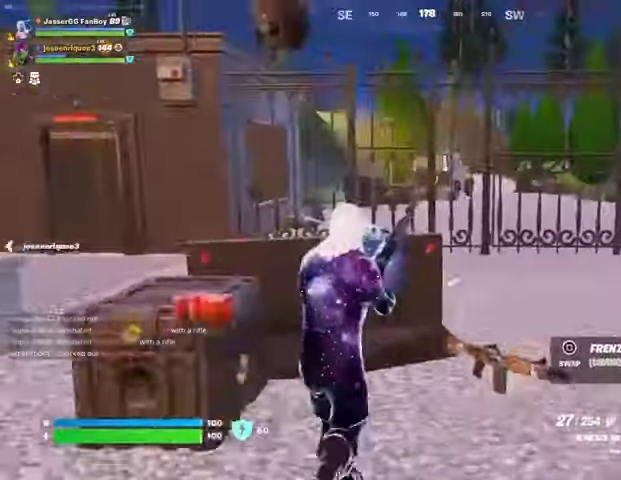
{"buttons": [], "left_stick": "up", "right_stick": "right", "events": [[333, "right_stick", "right"]]}
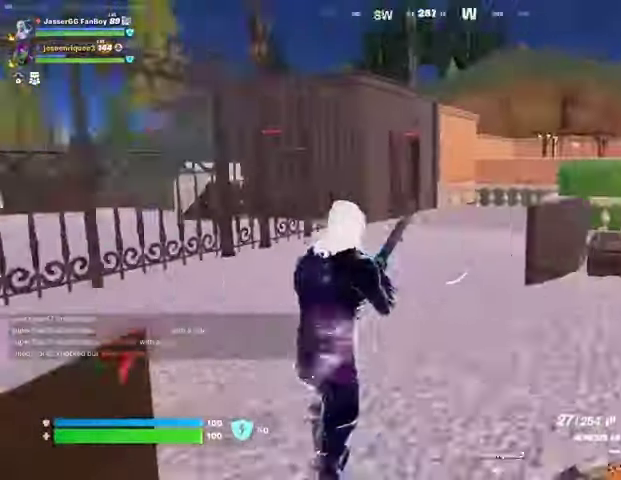
{"buttons": [], "left_stick": "up", "right_stick": "left", "events": [[67, "right_stick", "center"], [100, "left_stick", "up-left"], [367, "left_stick", "up"], [500, "right_stick", "left"]]}
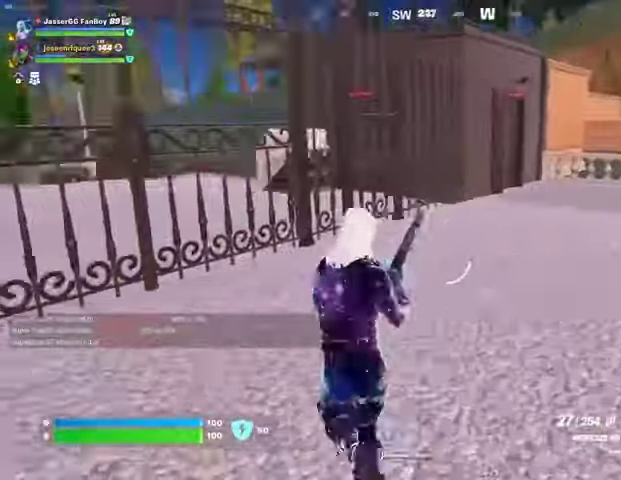
{"buttons": [], "left_stick": "up", "right_stick": "center", "events": [[133, "right_stick", "center"]]}
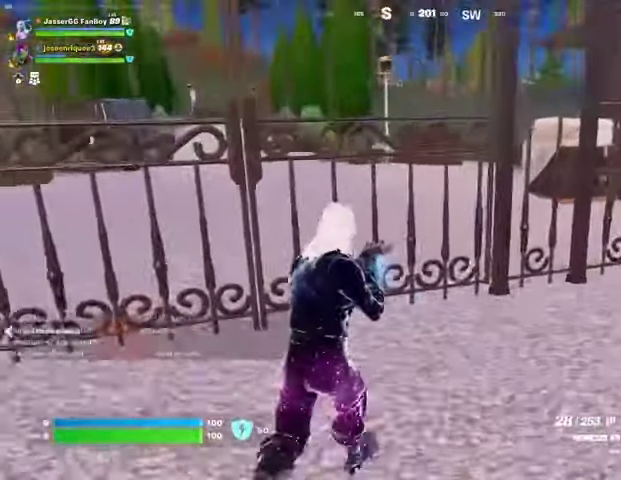
{"buttons": [], "left_stick": "up", "right_stick": "right", "events": [[33, "left_stick", "up-left"], [100, "right_stick", "left"], [200, "right_stick", "center"], [233, "L3", "down"], [333, "L3", "up"], [333, "left_stick", "up"], [433, "right_stick", "right"]]}
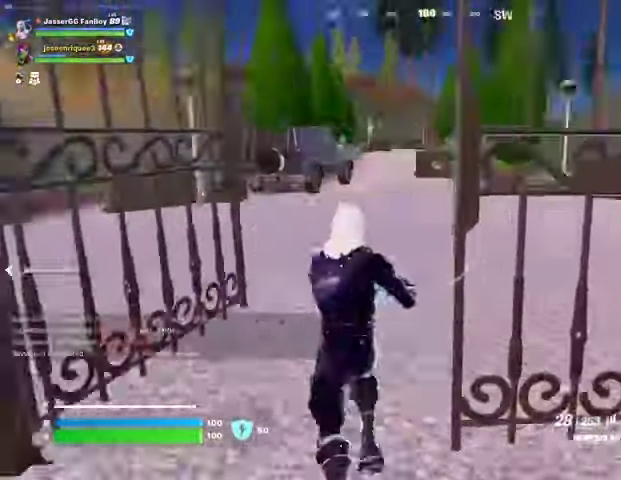
{"buttons": [], "left_stick": "up", "right_stick": "center", "events": [[67, "right_stick", "center"], [267, "L1", "down"], [367, "L1", "up"]]}
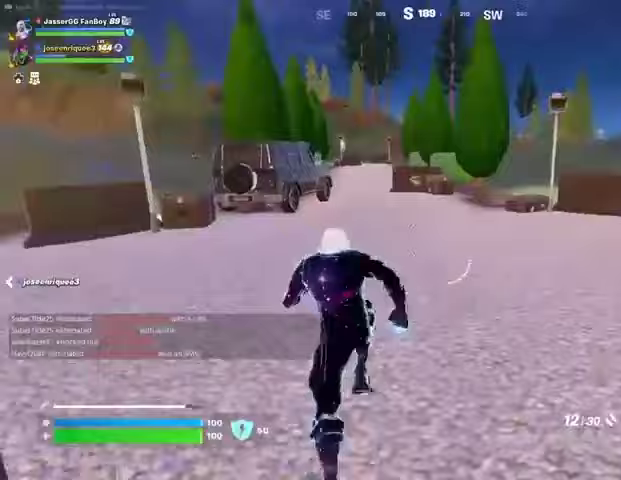
{"buttons": ["DPAD_RIGHT"], "left_stick": "up", "right_stick": "center", "events": [[33, "CROSS", "down"], [100, "CROSS", "up"], [467, "DPAD_RIGHT", "down"]]}
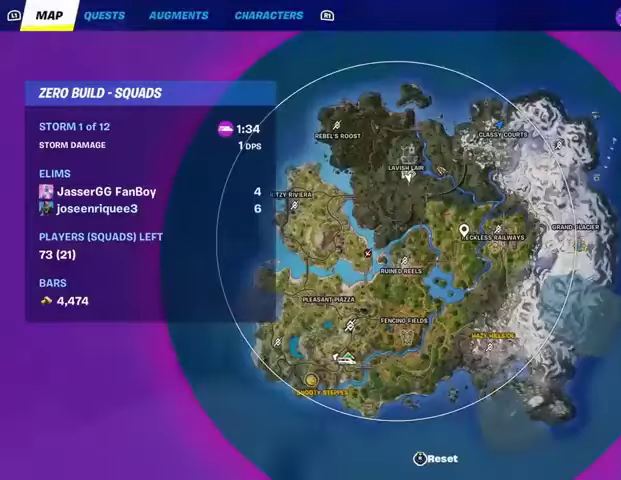
{"buttons": [], "left_stick": "up", "right_stick": "center", "events": [[100, "DPAD_RIGHT", "up"], [367, "DPAD_RIGHT", "down"], [467, "DPAD_RIGHT", "up"]]}
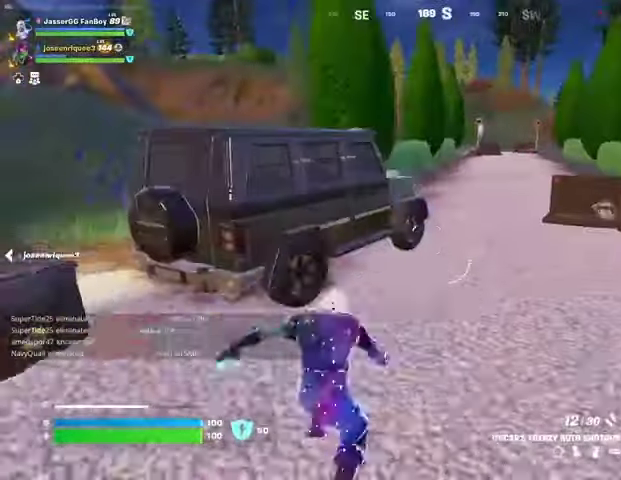
{"buttons": ["SQUARE"], "left_stick": "up", "right_stick": "center", "events": [[167, "right_stick", "left"], [267, "right_stick", "center"], [467, "SQUARE", "down"]]}
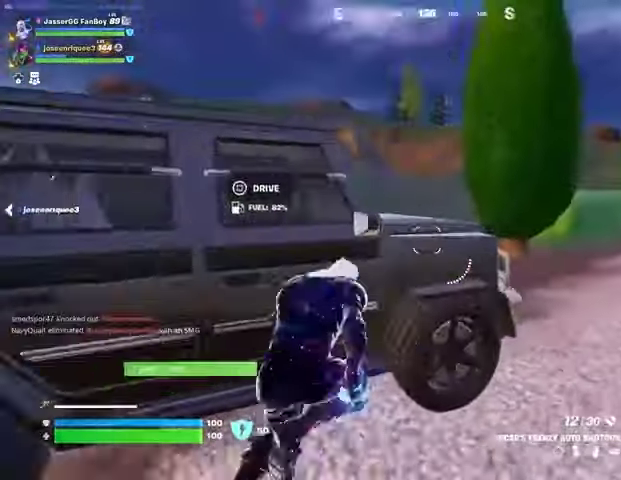
{"buttons": ["DPAD_RIGHT"], "left_stick": "up", "right_stick": "center", "events": [[33, "SQUARE", "up"], [167, "right_stick", "right"], [300, "right_stick", "center"], [500, "DPAD_RIGHT", "down"]]}
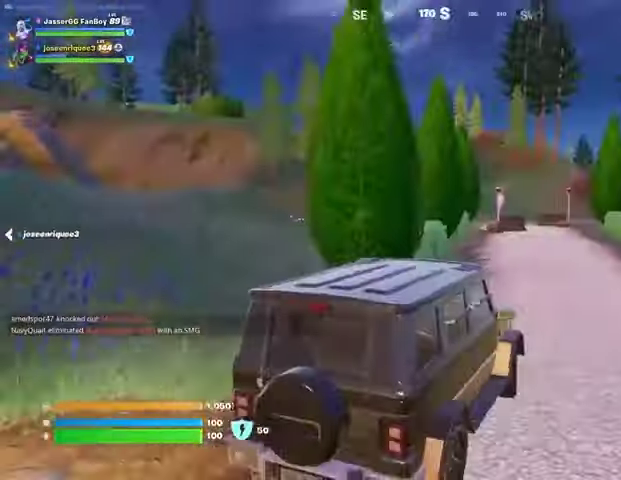
{"buttons": [], "left_stick": "up-right", "right_stick": "center", "events": [[133, "DPAD_RIGHT", "up"], [200, "left_stick", "up-right"]]}
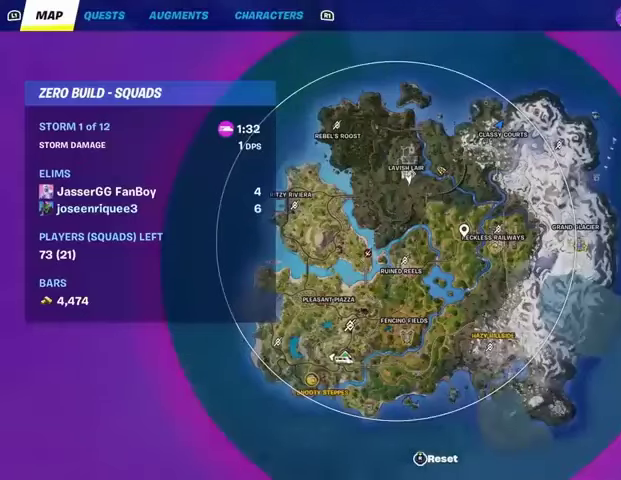
{"buttons": [], "left_stick": "up-right", "right_stick": "center", "events": []}
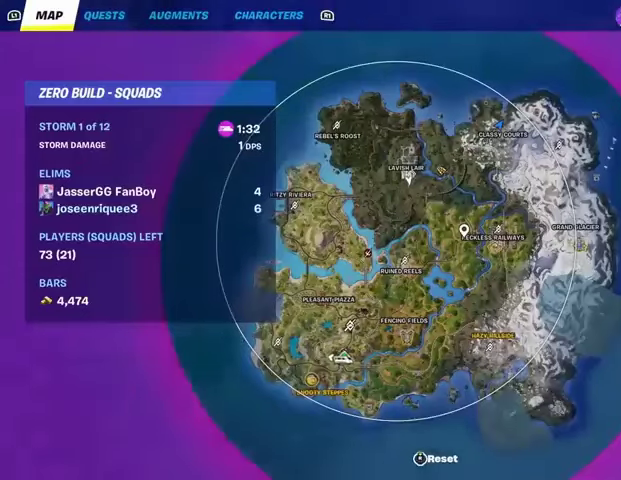
{"buttons": [], "left_stick": "up-right", "right_stick": "center", "events": []}
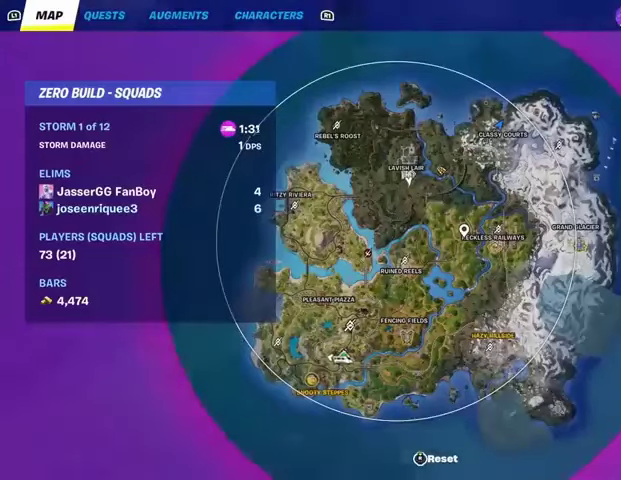
{"buttons": [], "left_stick": "right", "right_stick": "center", "events": [[67, "CIRCLE", "down"], [167, "CIRCLE", "up"], [367, "left_stick", "right"]]}
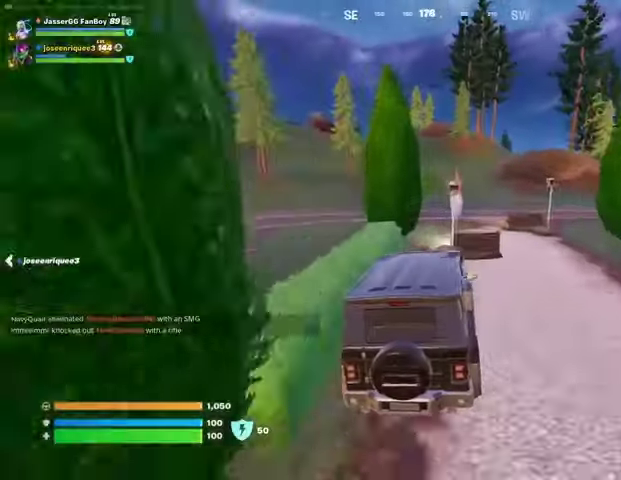
{"buttons": [], "left_stick": "up", "right_stick": "center", "events": [[133, "left_stick", "up"], [233, "left_stick", "up-left"], [467, "left_stick", "up"]]}
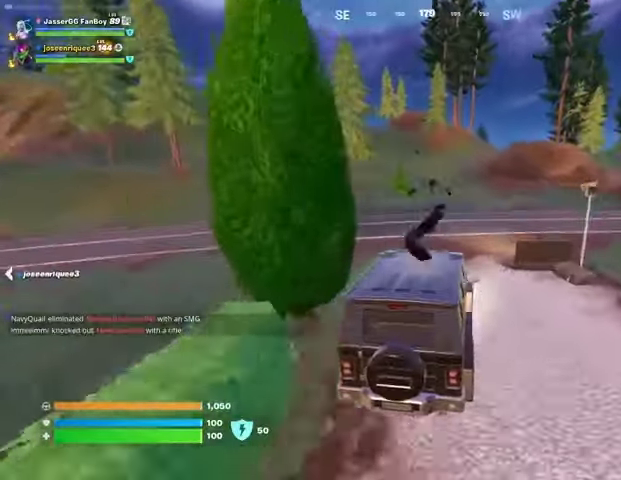
{"buttons": [], "left_stick": "up-left", "right_stick": "center", "events": [[133, "DPAD_RIGHT", "down"], [267, "DPAD_RIGHT", "up"], [400, "left_stick", "up-left"]]}
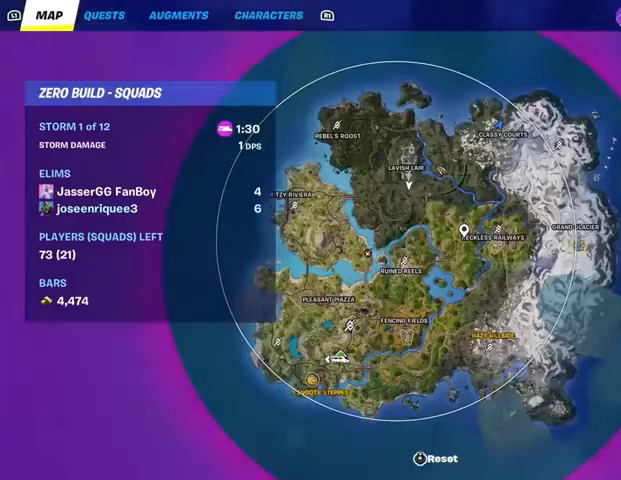
{"buttons": [], "left_stick": "up-left", "right_stick": "center", "events": []}
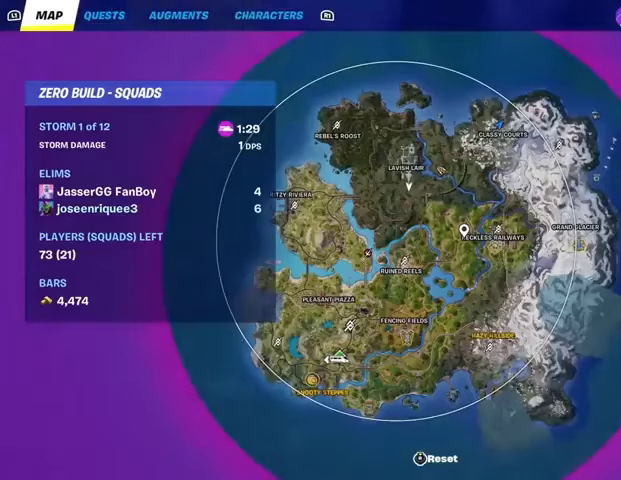
{"buttons": [], "left_stick": "up-left", "right_stick": "center", "events": []}
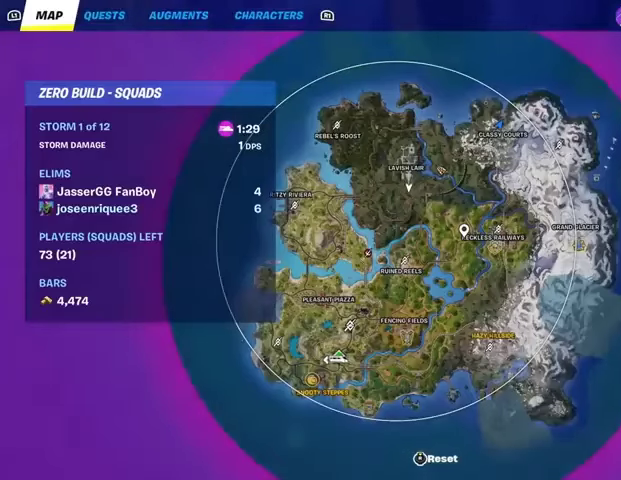
{"buttons": [], "left_stick": "up-left", "right_stick": "center", "events": [[100, "CIRCLE", "down"], [167, "CIRCLE", "up"], [300, "right_stick", "up-left"], [433, "right_stick", "center"]]}
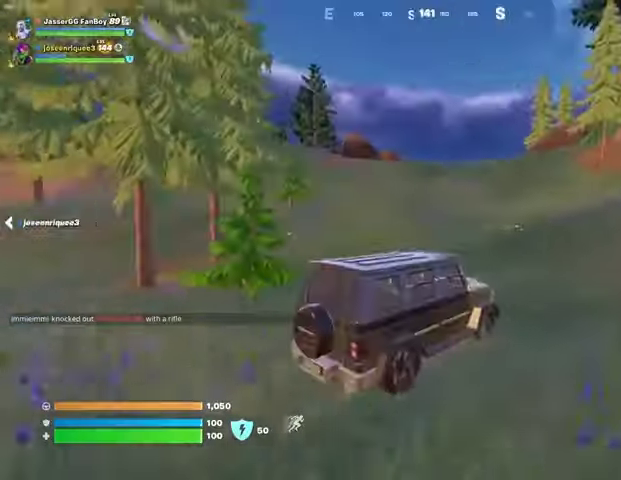
{"buttons": [], "left_stick": "up-left", "right_stick": "center", "events": []}
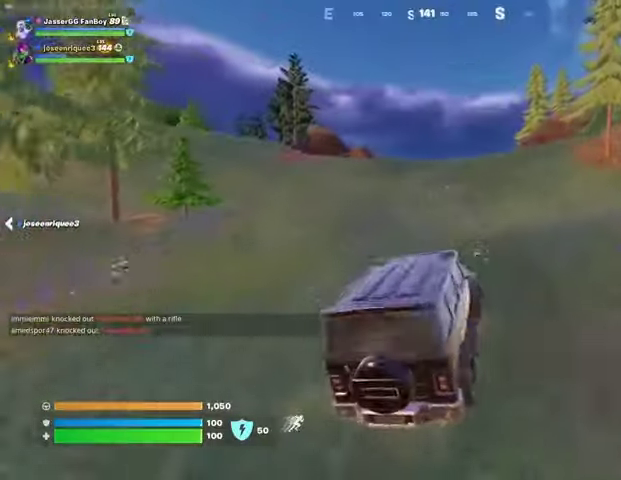
{"buttons": [], "left_stick": "up-right", "right_stick": "down", "events": [[33, "left_stick", "up"], [100, "DPAD_RIGHT", "down"], [233, "DPAD_RIGHT", "up"], [300, "left_stick", "up-right"], [467, "right_stick", "down"]]}
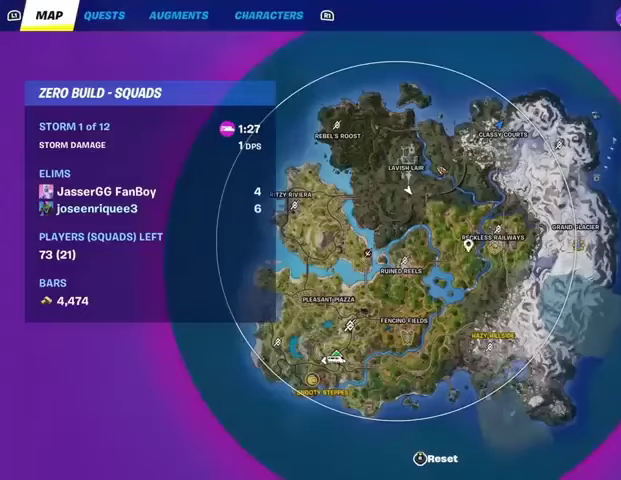
{"buttons": [], "left_stick": "up", "right_stick": "center", "events": [[100, "right_stick", "center"], [367, "left_stick", "up"]]}
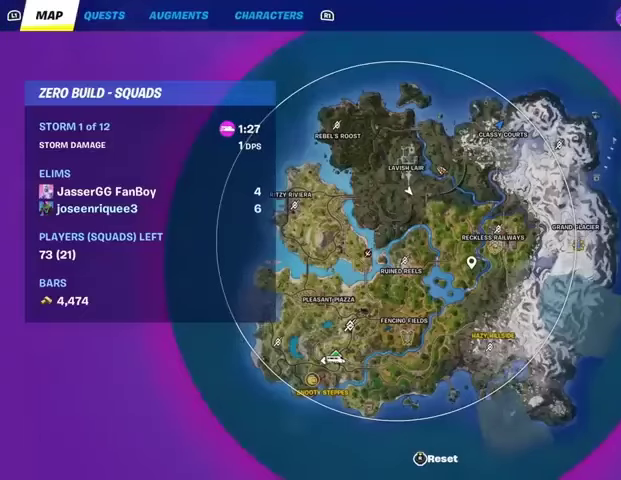
{"buttons": [], "left_stick": "up", "right_stick": "center", "events": [[333, "right_stick", "left"], [433, "right_stick", "center"]]}
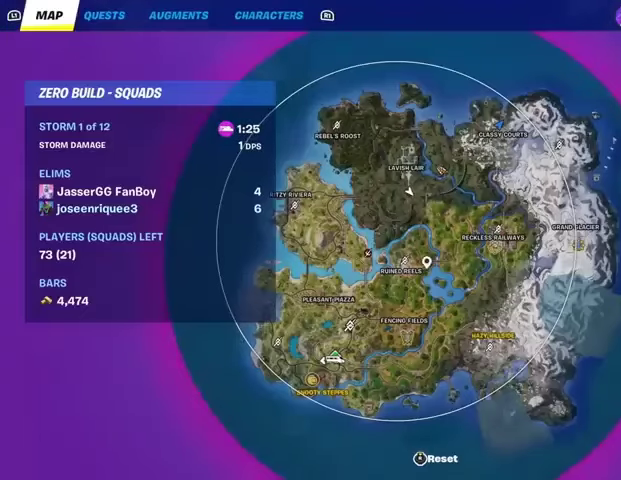
{"buttons": [], "left_stick": "up", "right_stick": "center", "events": [[167, "right_stick", "down-left"], [300, "right_stick", "center"]]}
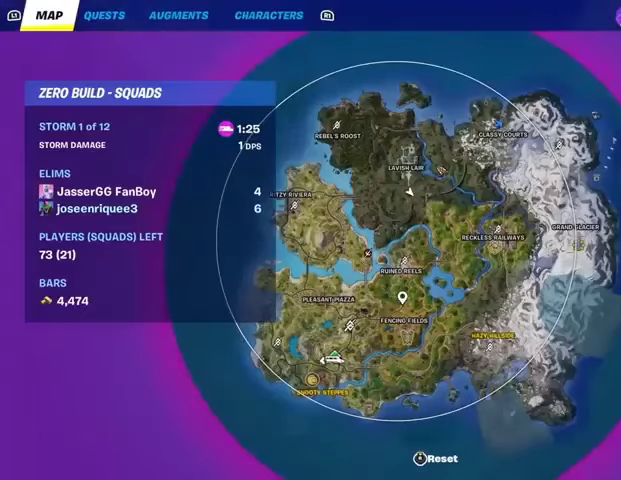
{"buttons": [], "left_stick": "up", "right_stick": "center", "events": [[100, "CIRCLE", "down"], [133, "CIRCLE", "up"], [400, "right_stick", "left"], [500, "right_stick", "center"]]}
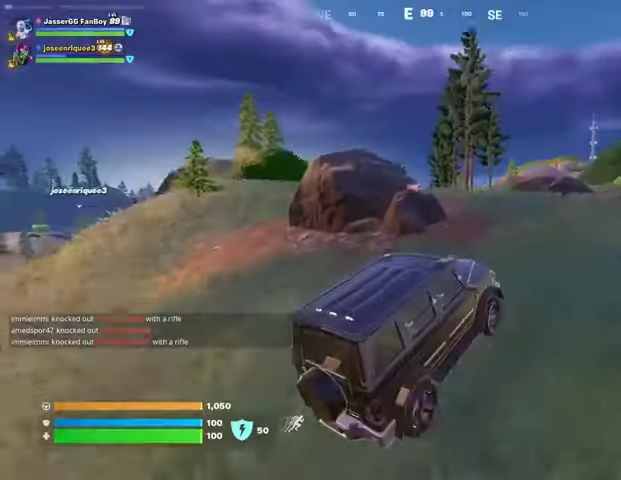
{"buttons": [], "left_stick": "up-left", "right_stick": "center", "events": [[233, "right_stick", "down"], [333, "right_stick", "center"], [400, "left_stick", "up-left"]]}